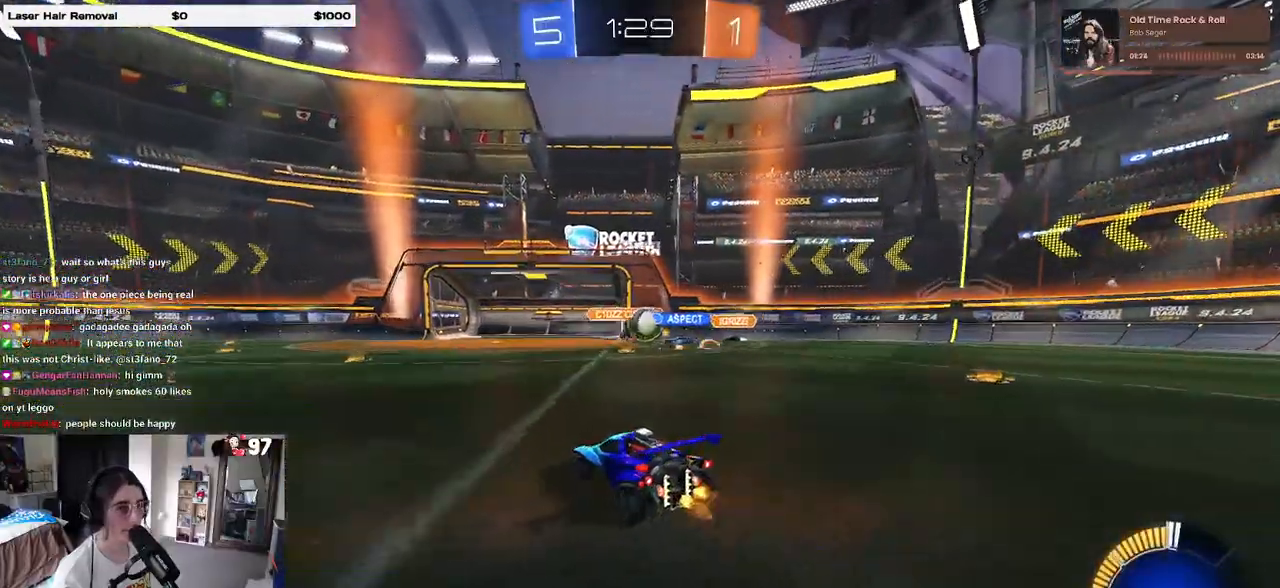
Gameplay with a controller (PlayStation layout); each line is a JSON object with the inputs held at the frame after it. "events" lists button and stick changes between this image and that frame as [ms after this image, input, new state], when the widget could be followed in between.
{"buttons": ["R2"], "left_stick": "left", "right_stick": "center", "events": [[17, "R2", "down"], [50, "L2", "up"], [150, "left_stick", "center"], [200, "left_stick", "left"]]}
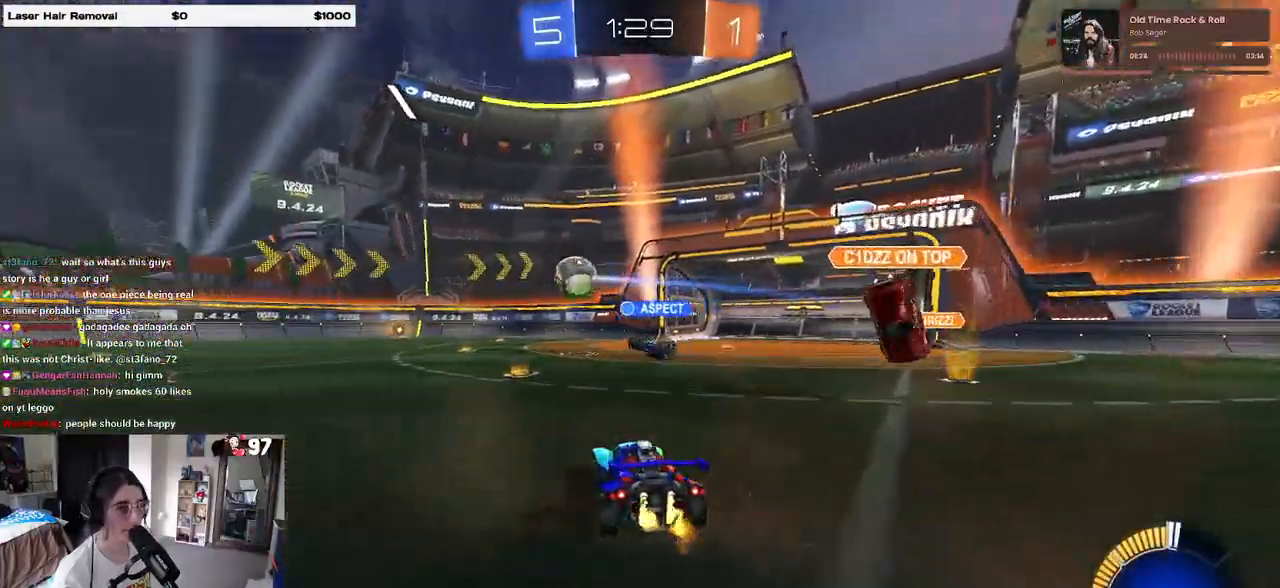
{"buttons": ["R1", "R2"], "left_stick": "left", "right_stick": "center", "events": [[167, "R1", "down"]]}
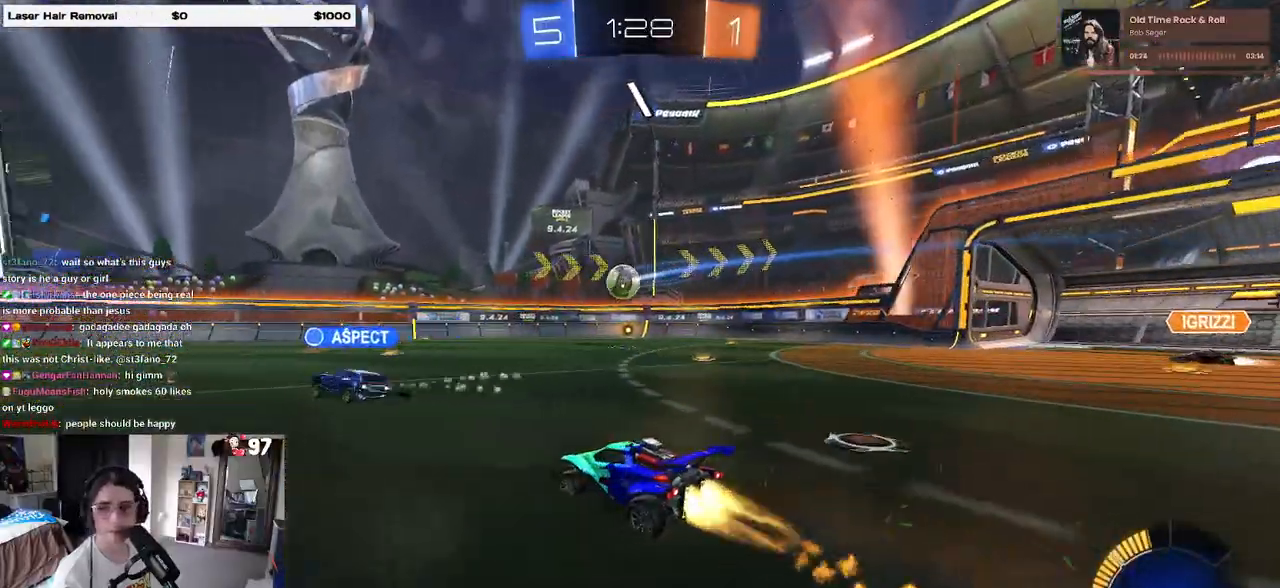
{"buttons": ["SQUARE", "R1", "R2"], "left_stick": "down-left", "right_stick": "center", "events": [[167, "left_stick", "right"], [183, "CROSS", "down"], [217, "left_stick", "up"], [267, "left_stick", "up-left"], [283, "CROSS", "up"], [333, "CROSS", "down"], [400, "SQUARE", "down"], [400, "left_stick", "down-left"], [417, "CROSS", "up"]]}
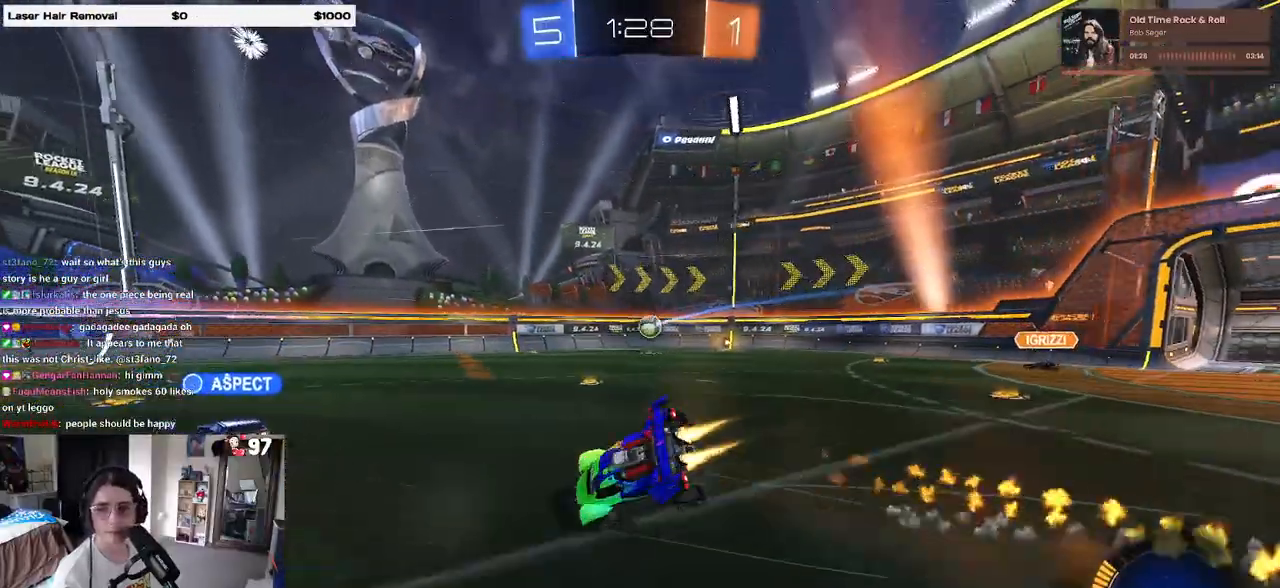
{"buttons": ["SQUARE", "R2"], "left_stick": "down-left", "right_stick": "center", "events": [[133, "R1", "up"]]}
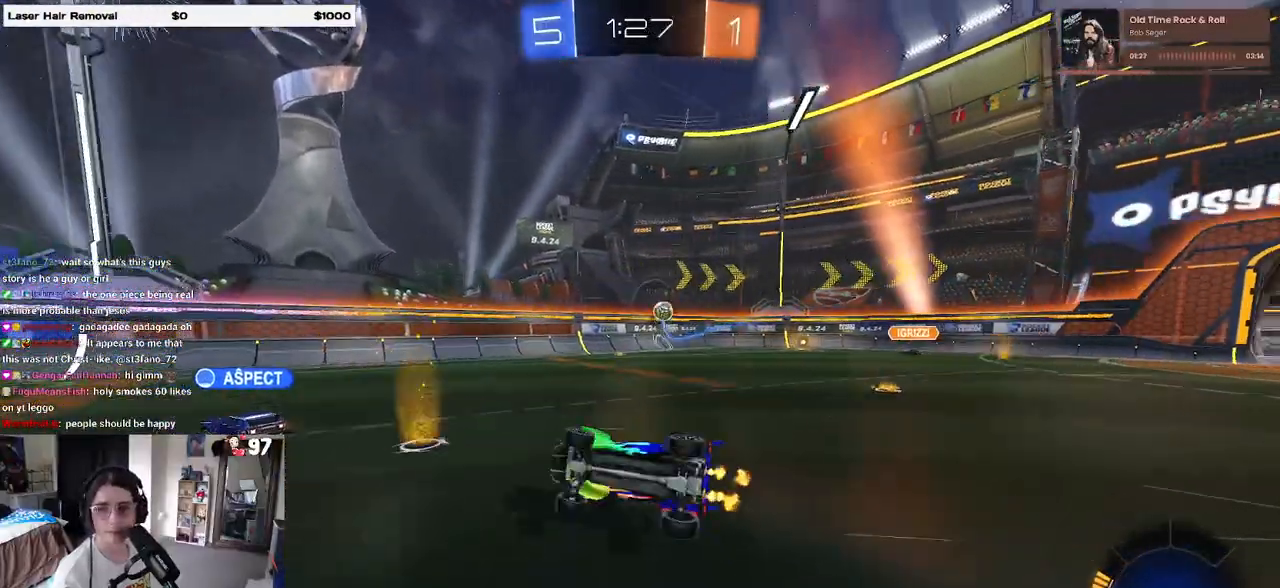
{"buttons": ["R2"], "left_stick": "left", "right_stick": "center", "events": [[167, "SQUARE", "up"], [217, "left_stick", "center"], [400, "left_stick", "left"]]}
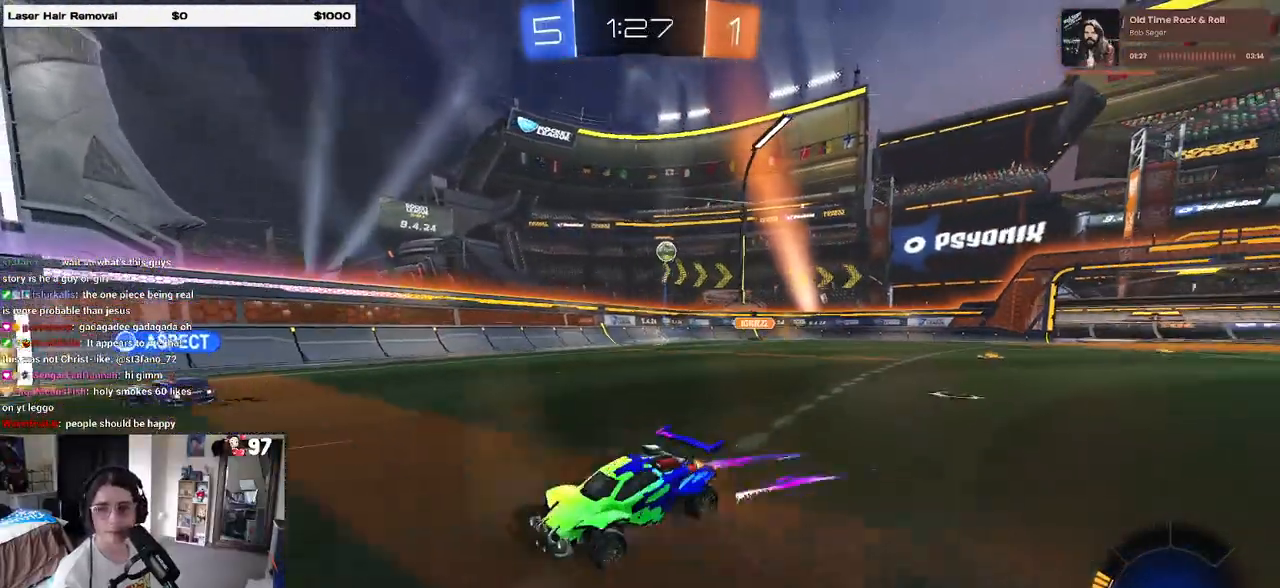
{"buttons": ["R2"], "left_stick": "center", "right_stick": "center", "events": [[250, "left_stick", "center"]]}
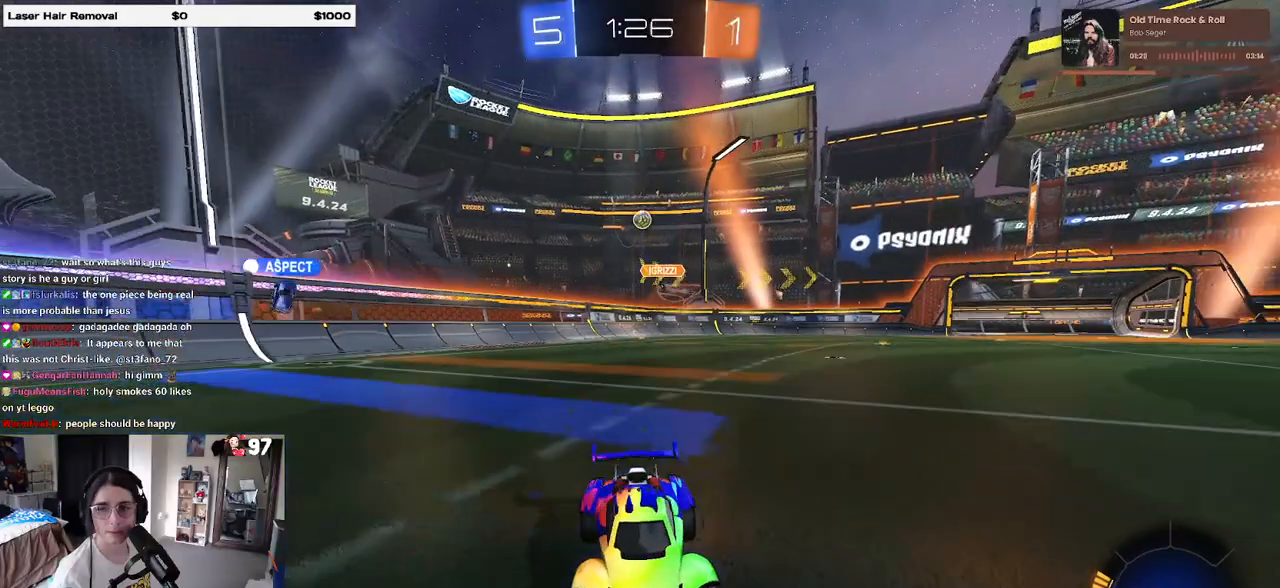
{"buttons": ["R2"], "left_stick": "left", "right_stick": "center", "events": [[150, "R1", "down"], [233, "left_stick", "left"], [367, "R1", "up"]]}
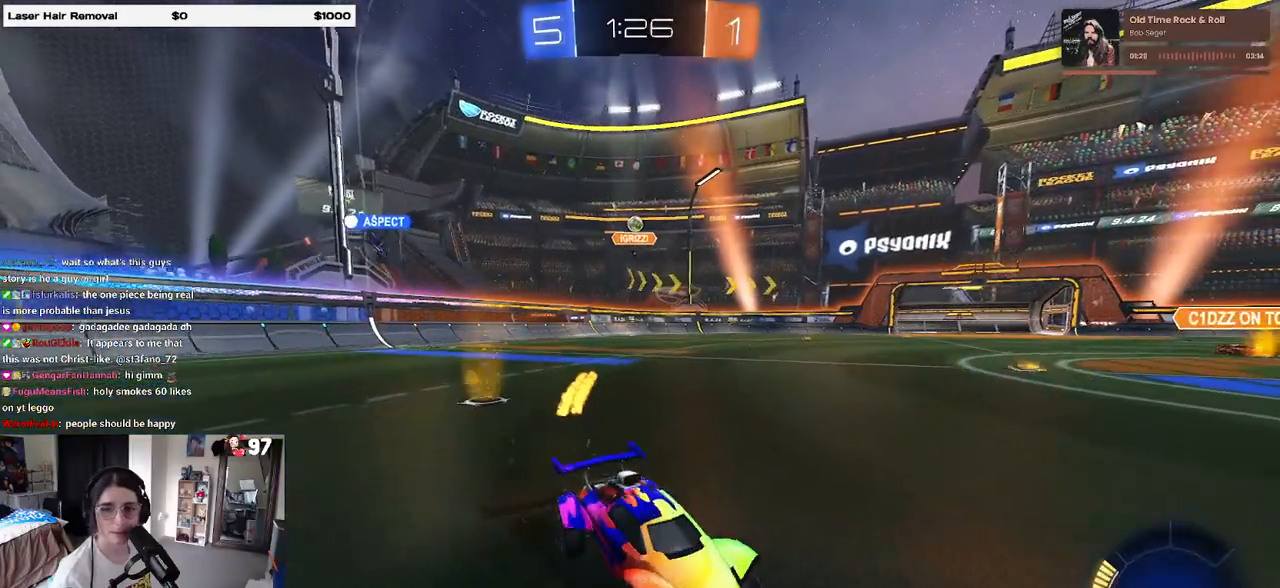
{"buttons": ["R2"], "left_stick": "center", "right_stick": "center", "events": [[200, "left_stick", "center"]]}
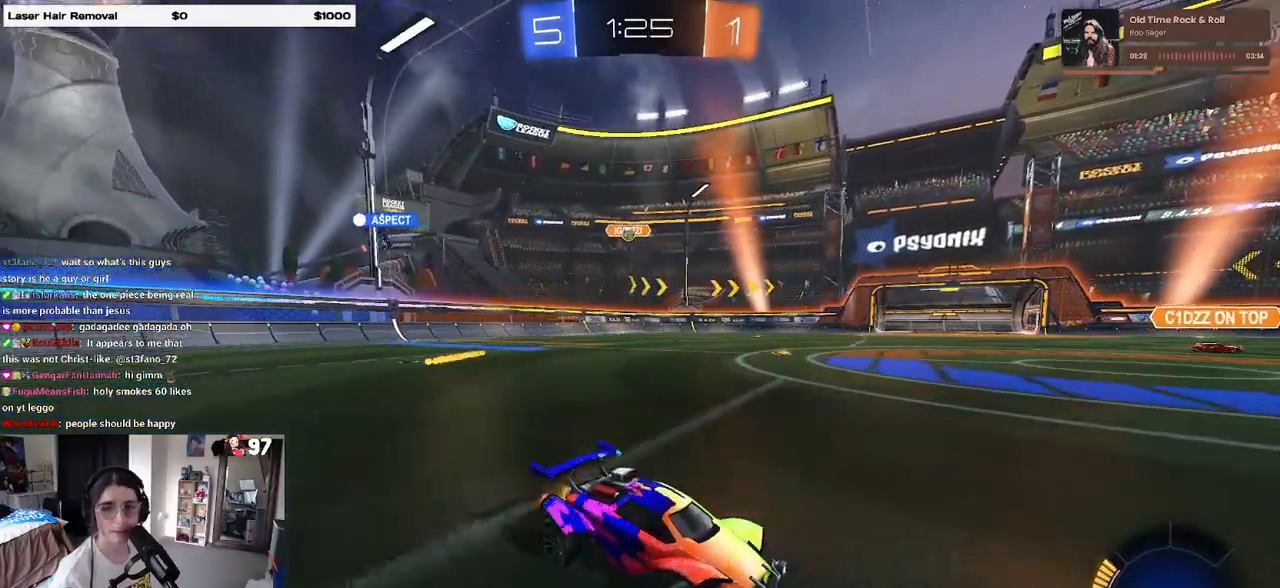
{"buttons": ["R2"], "left_stick": "left", "right_stick": "center", "events": [[250, "left_stick", "left"], [317, "SQUARE", "down"], [433, "SQUARE", "up"]]}
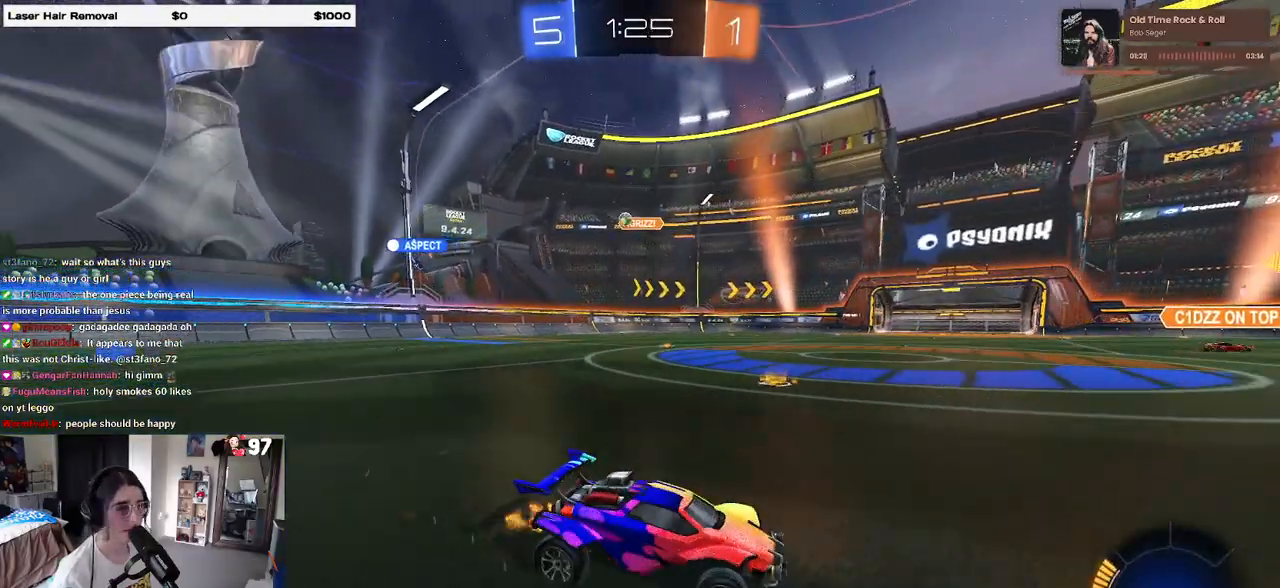
{"buttons": ["R2"], "left_stick": "left", "right_stick": "center", "events": [[200, "SQUARE", "down"], [300, "SQUARE", "up"]]}
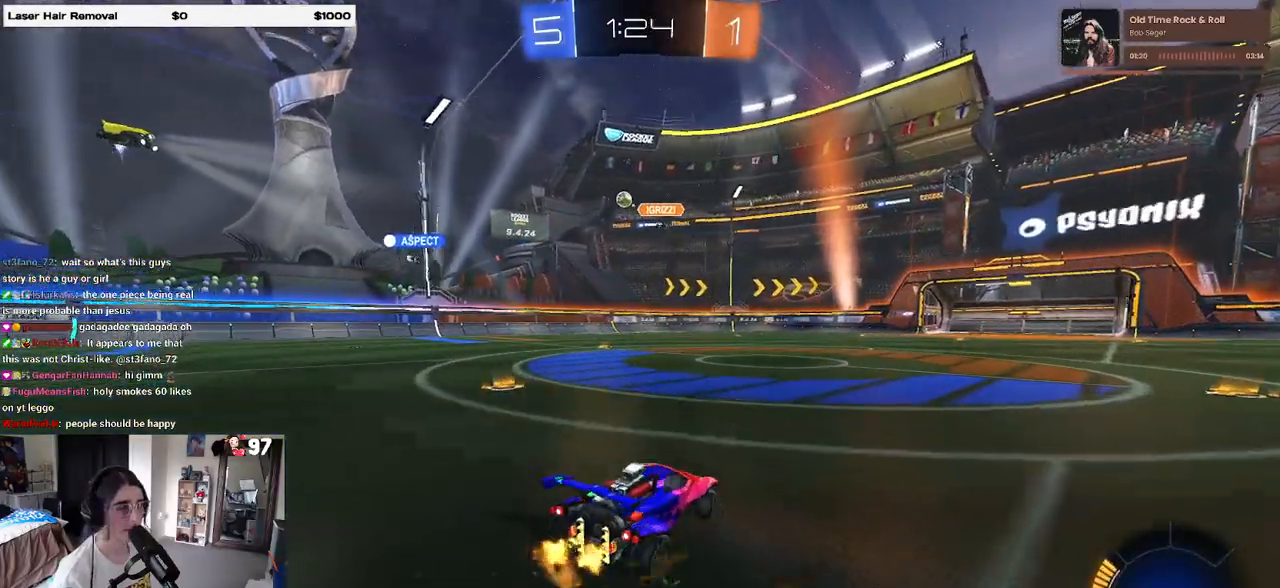
{"buttons": ["R2"], "left_stick": "left", "right_stick": "center", "events": []}
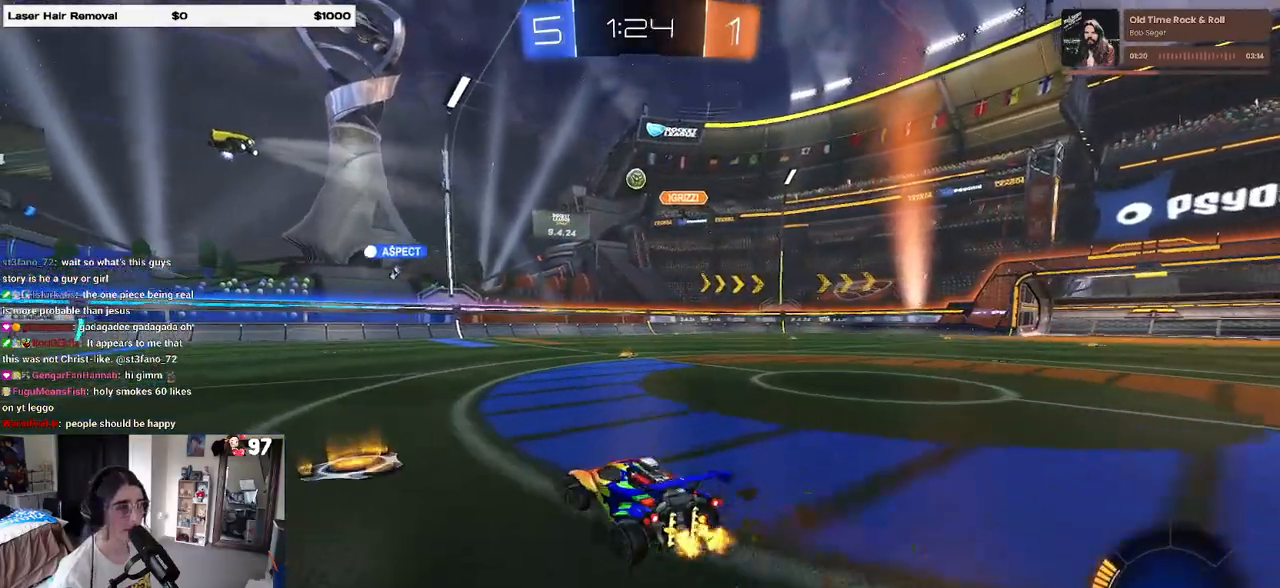
{"buttons": ["R2"], "left_stick": "left", "right_stick": "center", "events": [[317, "left_stick", "center"], [400, "left_stick", "left"]]}
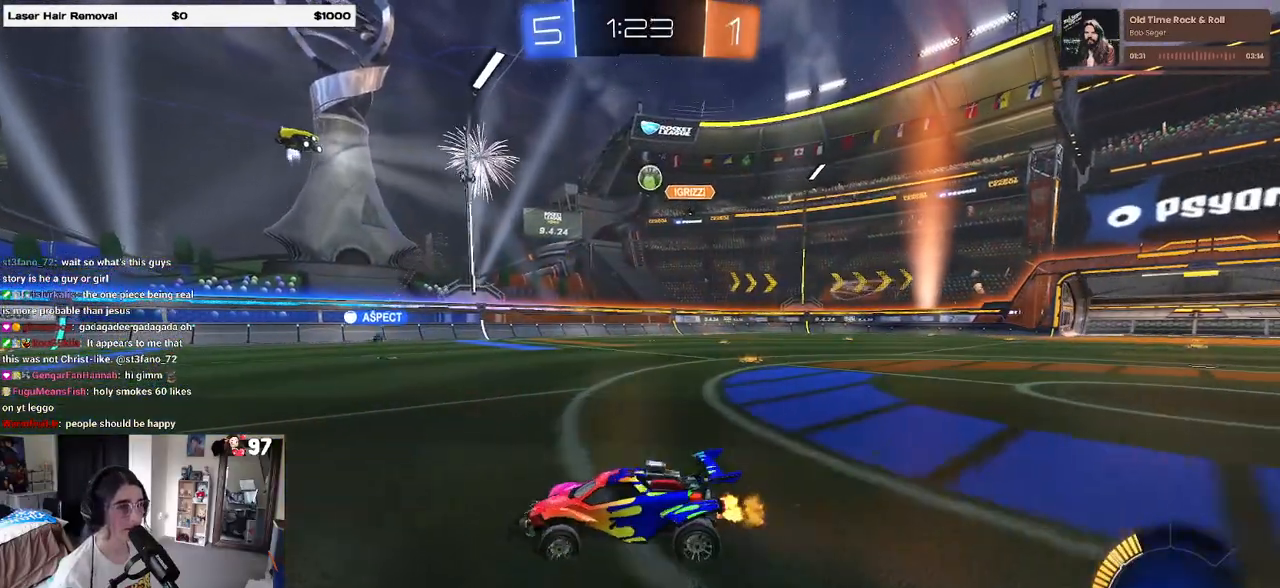
{"buttons": ["R2"], "left_stick": "center", "right_stick": "center", "events": [[267, "left_stick", "center"]]}
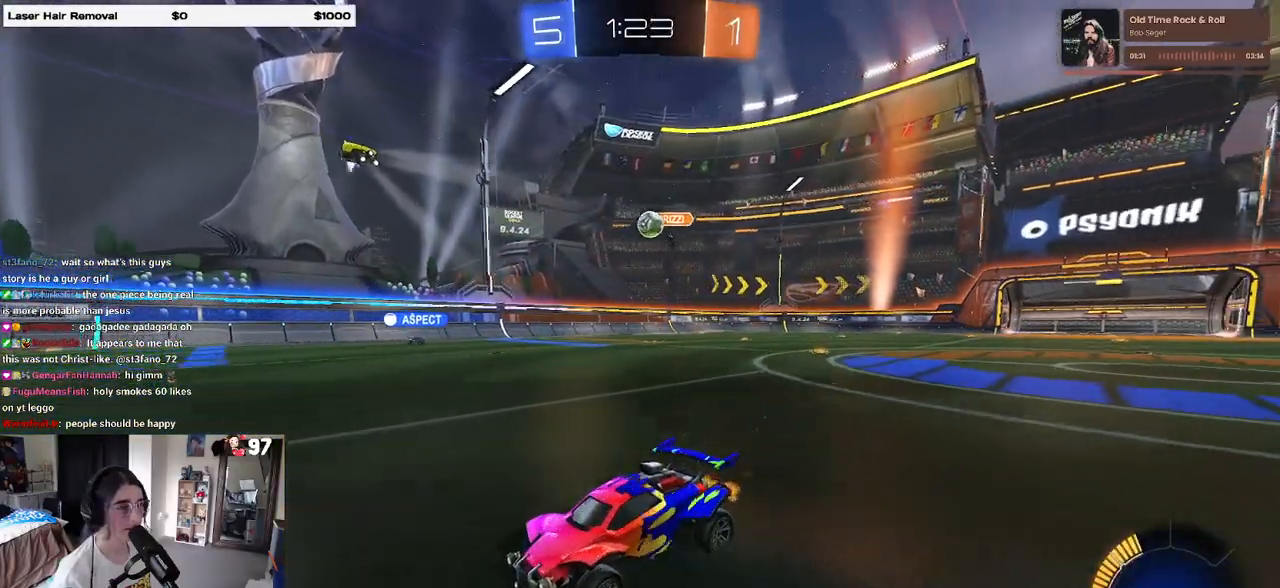
{"buttons": ["R2"], "left_stick": "center", "right_stick": "center", "events": []}
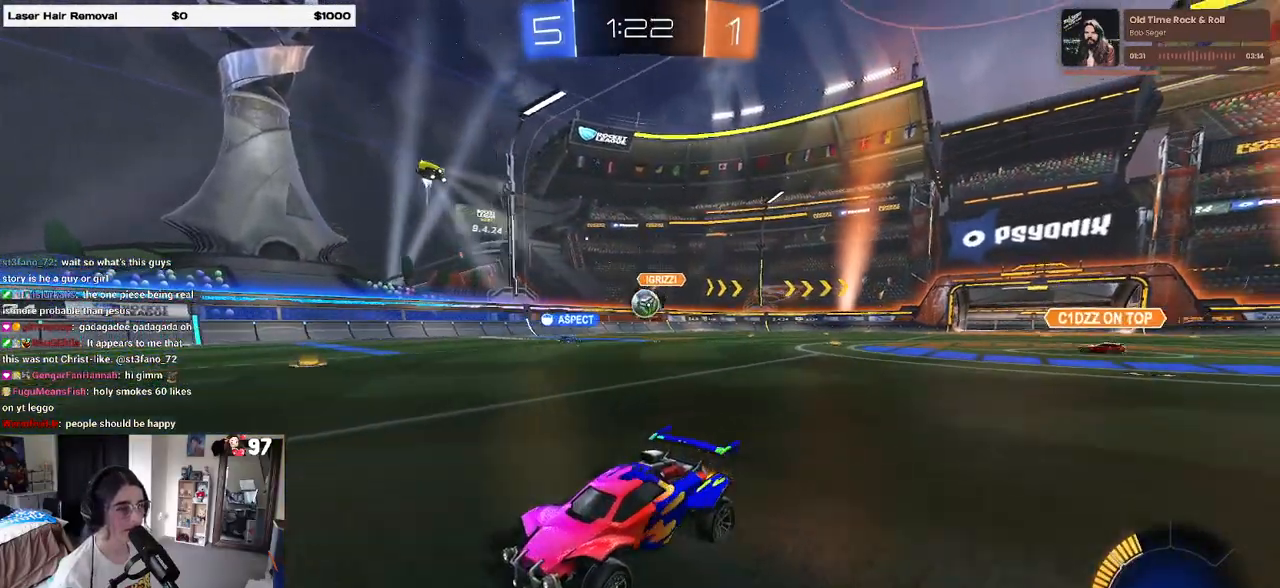
{"buttons": ["R2"], "left_stick": "center", "right_stick": "center", "events": [[17, "left_stick", "left"], [217, "left_stick", "center"]]}
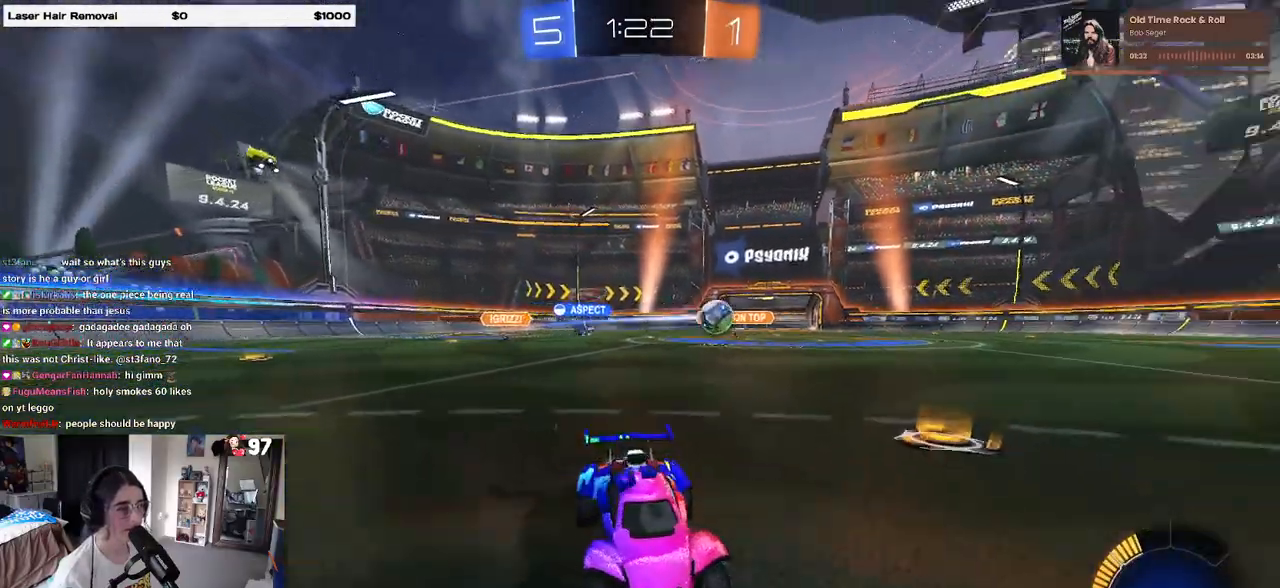
{"buttons": ["TRIANGLE", "R1", "R2"], "left_stick": "center", "right_stick": "center", "events": [[50, "left_stick", "left"], [283, "left_stick", "center"], [417, "R1", "down"], [450, "TRIANGLE", "down"]]}
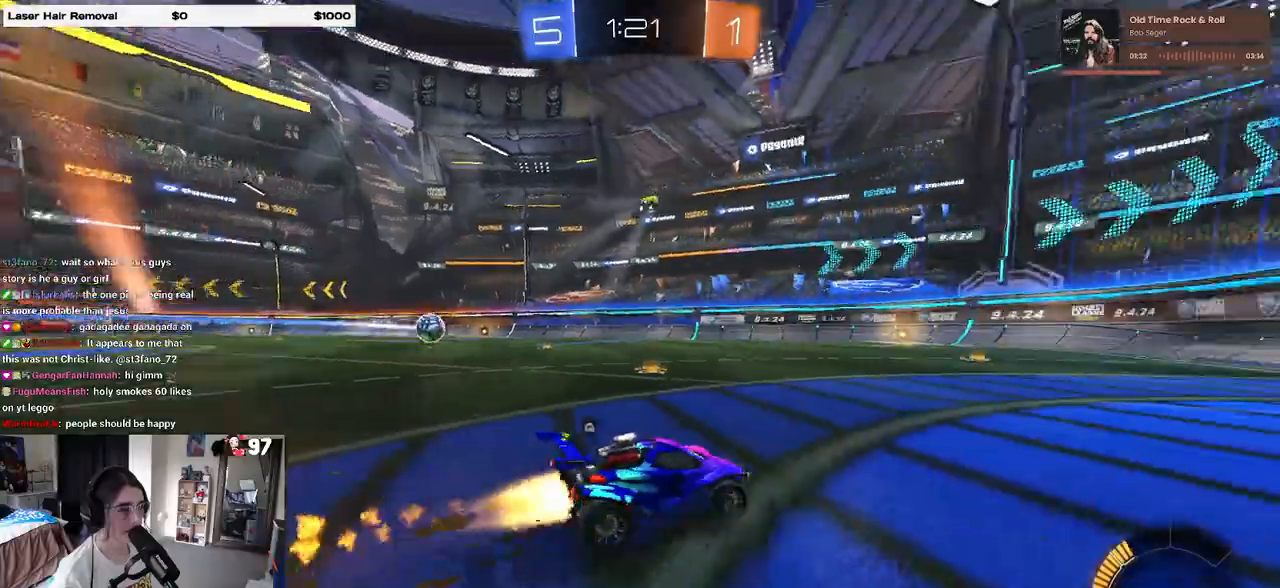
{"buttons": ["R2"], "left_stick": "left", "right_stick": "center", "events": [[33, "TRIANGLE", "up"], [217, "TRIANGLE", "down"], [333, "TRIANGLE", "up"], [367, "R1", "up"], [417, "left_stick", "left"]]}
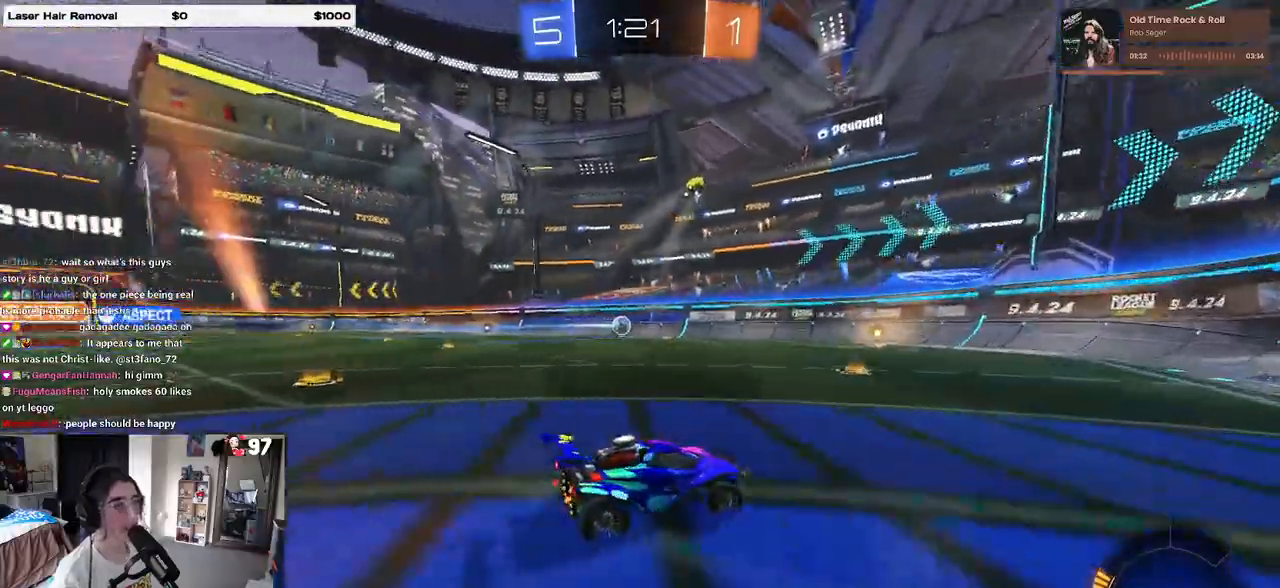
{"buttons": ["R2"], "left_stick": "center", "right_stick": "center", "events": [[500, "left_stick", "center"]]}
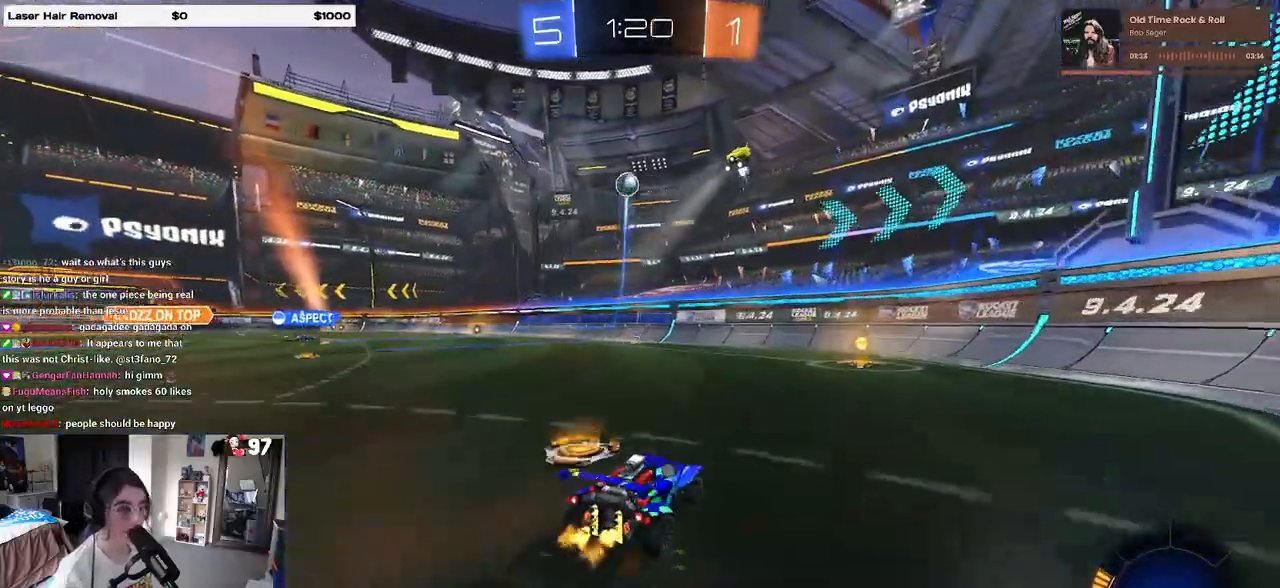
{"buttons": ["R2"], "left_stick": "right", "right_stick": "center", "events": [[100, "left_stick", "right"], [150, "SQUARE", "down"], [317, "SQUARE", "up"]]}
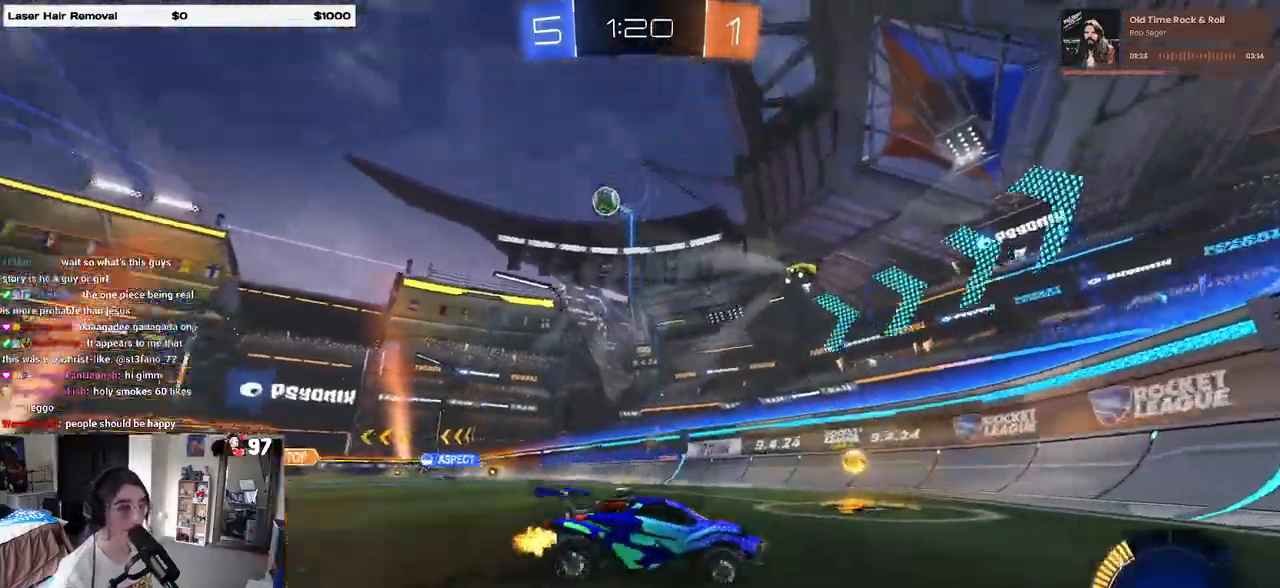
{"buttons": ["R2"], "left_stick": "right", "right_stick": "center", "events": [[283, "SQUARE", "down"], [367, "SQUARE", "up"]]}
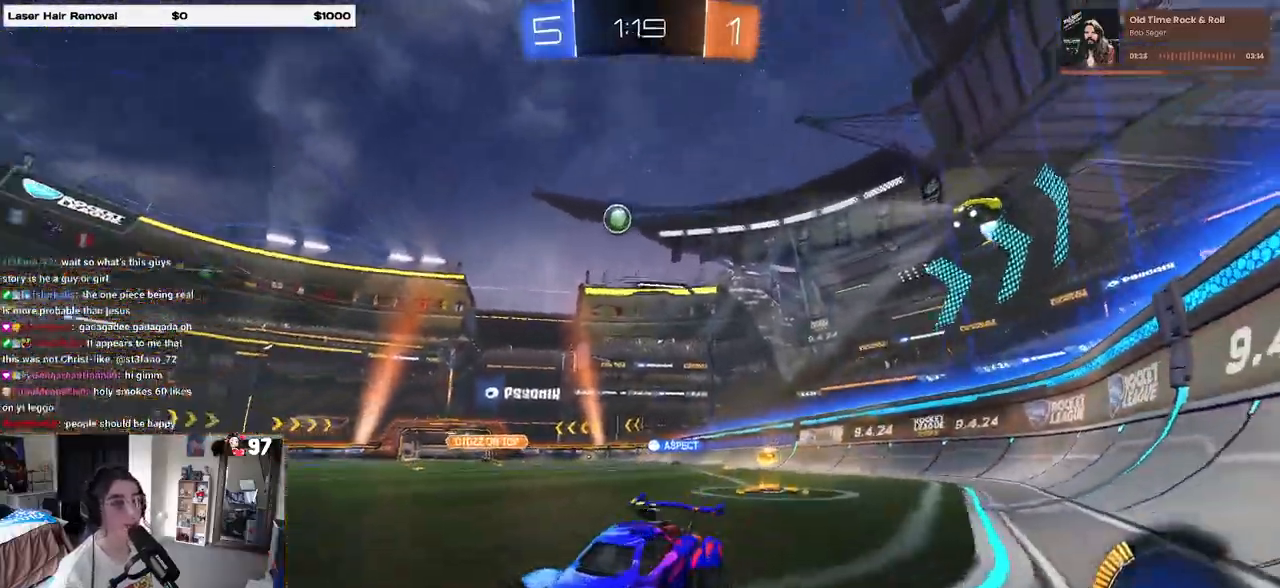
{"buttons": ["R1", "R2"], "left_stick": "right", "right_stick": "center", "events": [[83, "R1", "down"]]}
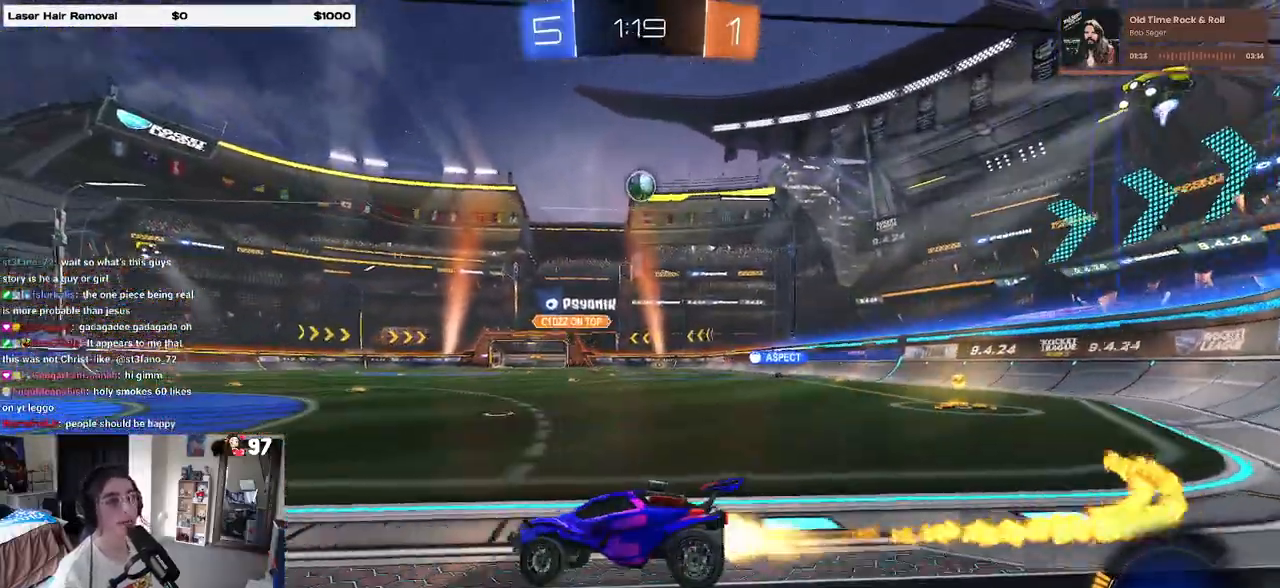
{"buttons": [], "left_stick": "left", "right_stick": "center", "events": [[83, "R1", "up"], [83, "left_stick", "center"], [267, "left_stick", "left"], [467, "R2", "up"]]}
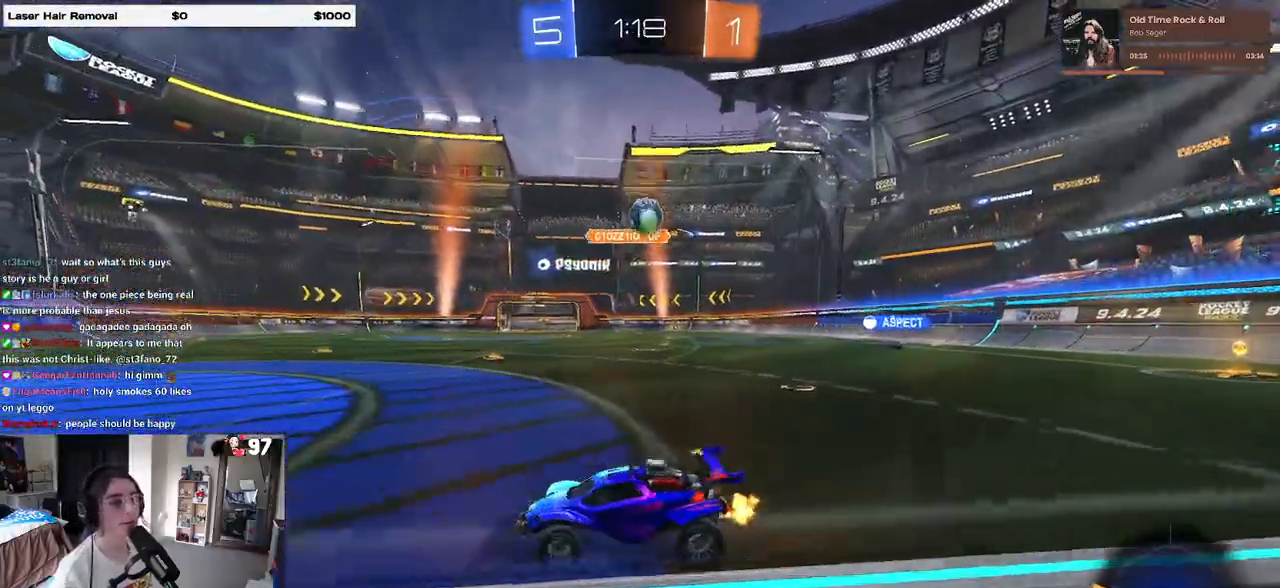
{"buttons": ["CROSS", "L2"], "left_stick": "down-right", "right_stick": "center", "events": [[83, "left_stick", "center"], [117, "R2", "down"], [333, "left_stick", "down-right"], [350, "CROSS", "down"], [350, "L2", "down"], [417, "R2", "up"]]}
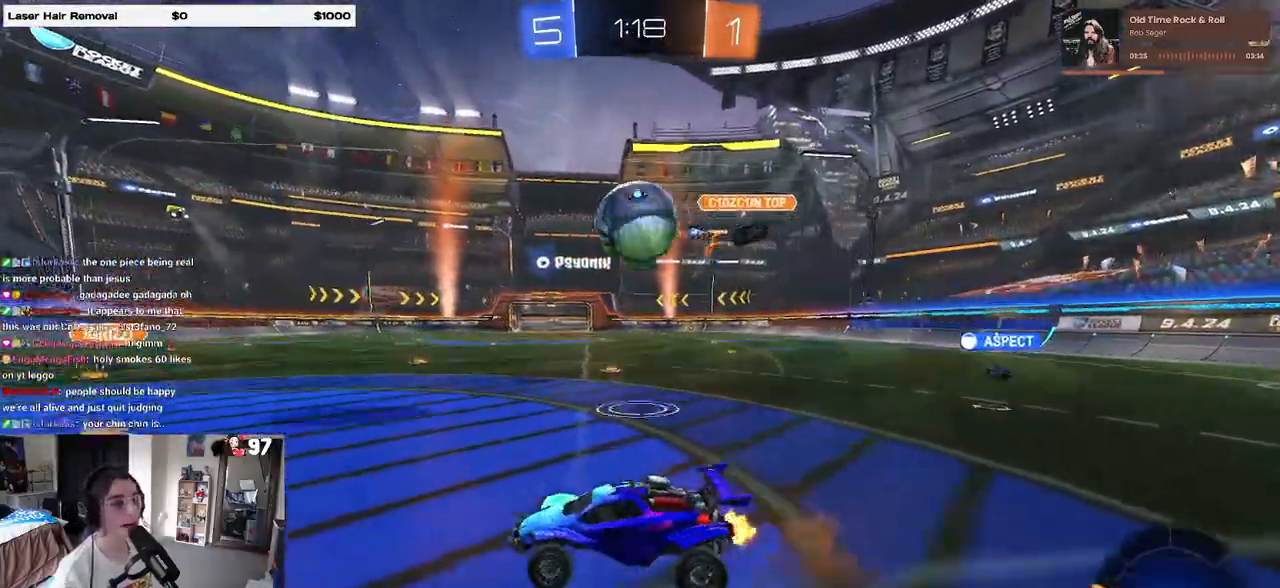
{"buttons": [], "left_stick": "up-right", "right_stick": "center", "events": [[83, "CROSS", "up"], [133, "CROSS", "down"], [250, "CROSS", "up"], [300, "left_stick", "up-right"], [317, "L2", "up"]]}
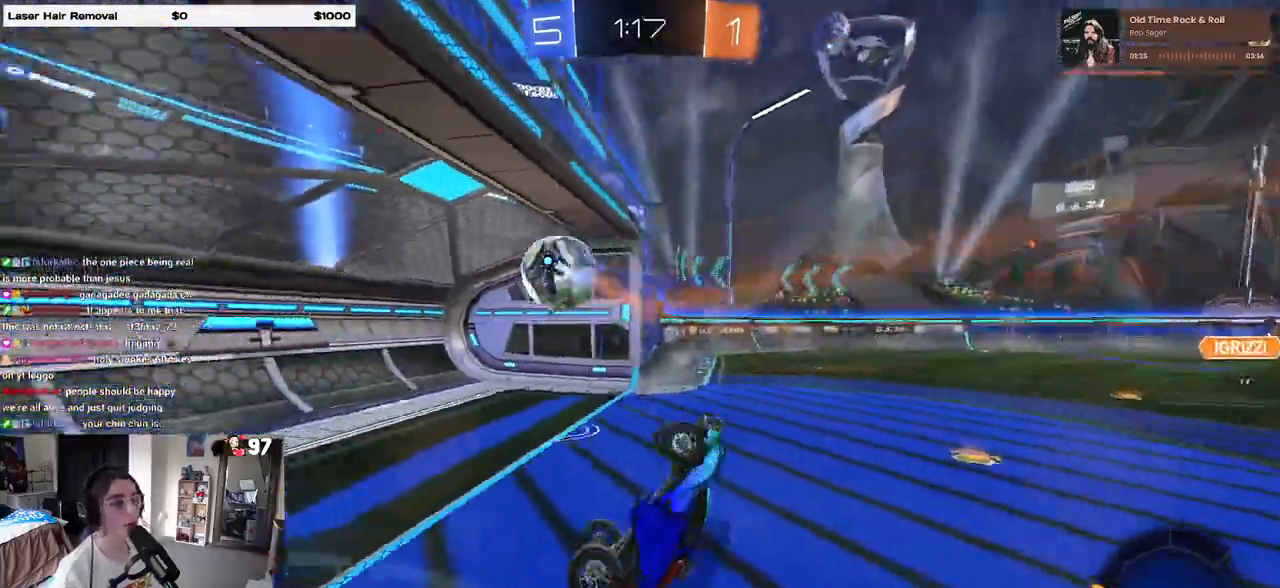
{"buttons": [], "left_stick": "center", "right_stick": "center", "events": [[50, "left_stick", "center"]]}